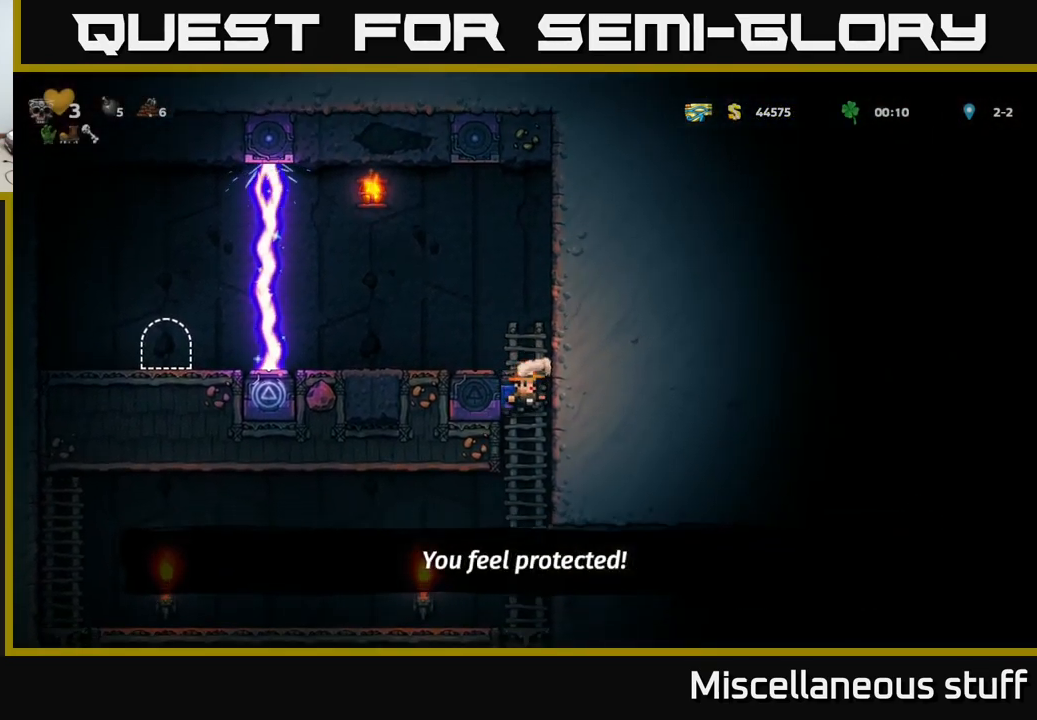
Gameplay with a controller (Xbox layout); each line is a JSON object with the inputs held at the frame after it. "events" lists button and stick changes between this image and that frame as [ms after this image, input, new state], when the widget could be followed in between. Not read: left_stick right_stick.
{"buttons": ["DPAD_LEFT"], "events": [[183, "DPAD_LEFT", "down"]]}
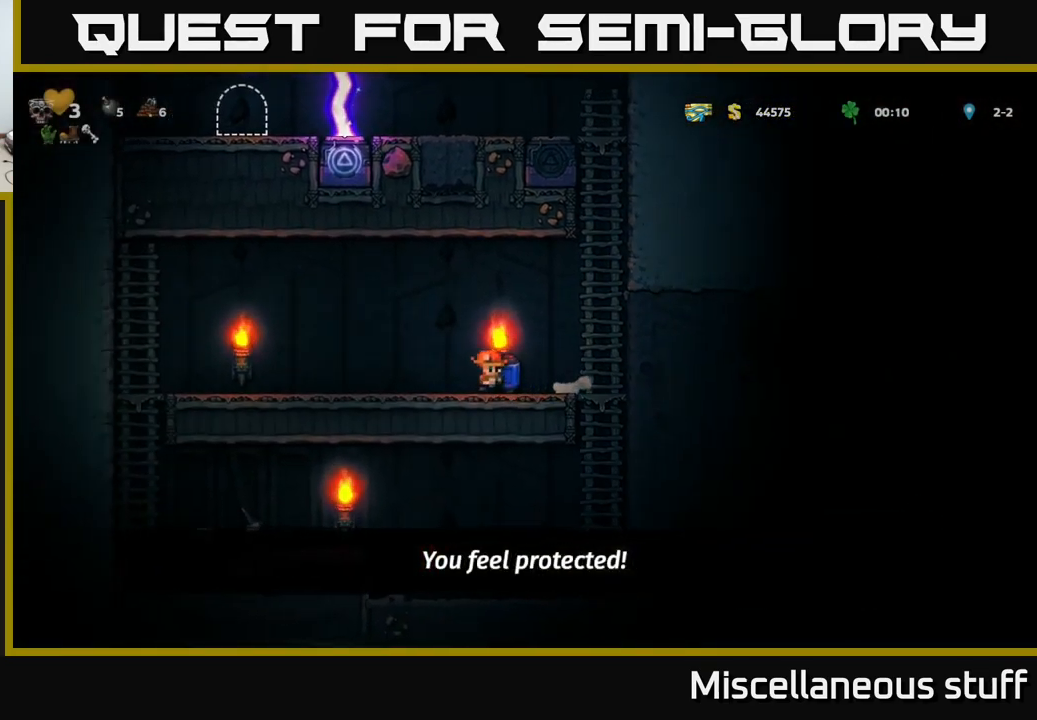
{"buttons": ["DPAD_LEFT"], "events": [[33, "DPAD_LEFT", "up"], [167, "DPAD_LEFT", "down"]]}
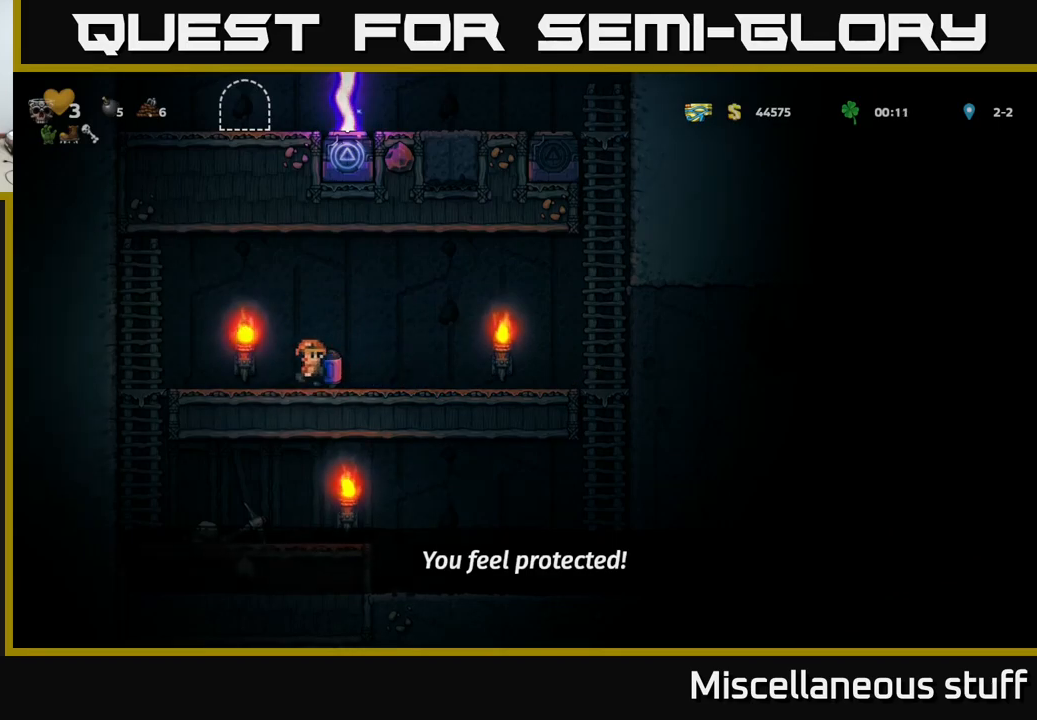
{"buttons": ["DPAD_DOWN"], "events": [[317, "DPAD_DOWN", "down"], [367, "DPAD_LEFT", "up"], [384, "A", "down"], [467, "A", "up"]]}
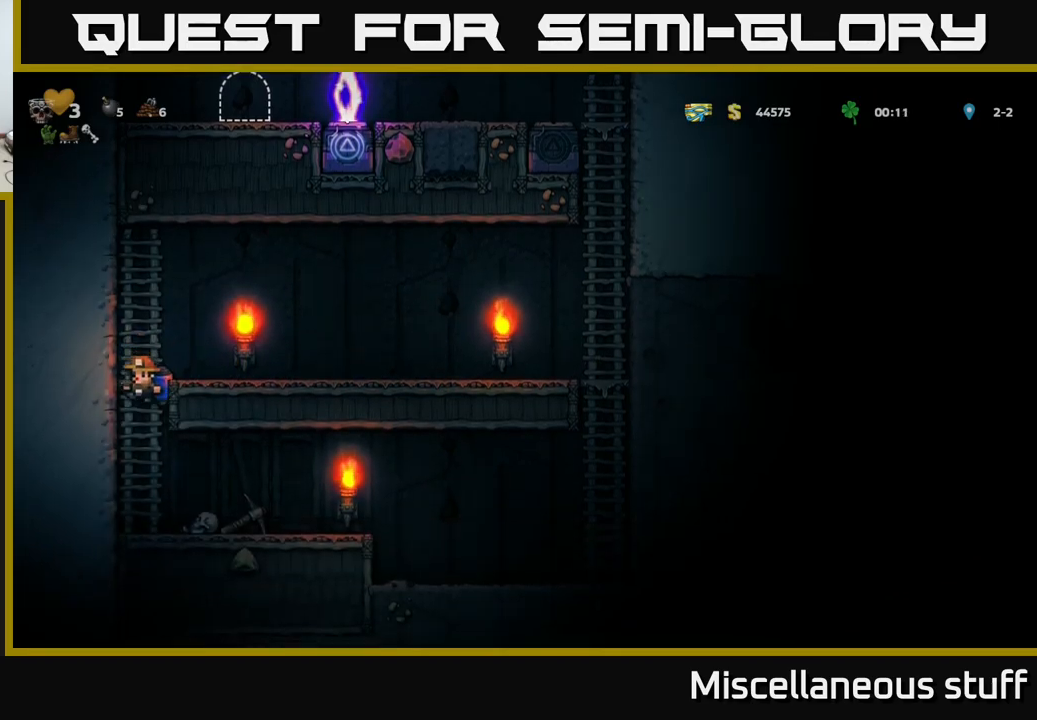
{"buttons": ["X", "DPAD_DOWN"], "events": [[17, "DPAD_DOWN", "up"], [167, "DPAD_RIGHT", "down"], [450, "DPAD_DOWN", "down"], [450, "DPAD_RIGHT", "up"], [500, "X", "down"]]}
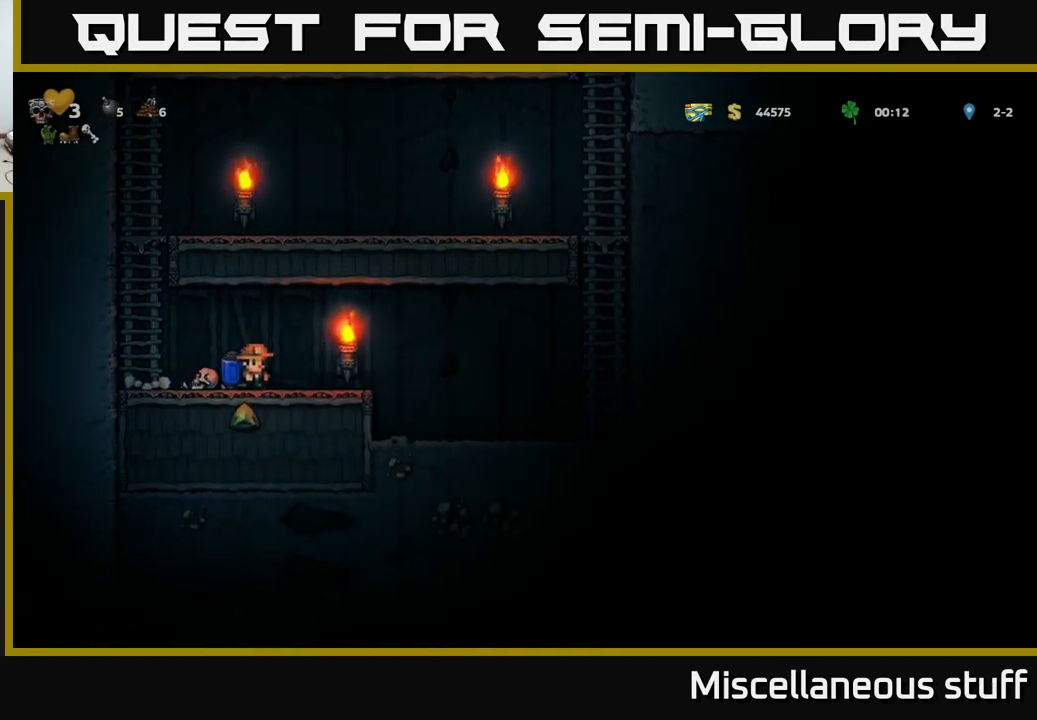
{"buttons": ["DPAD_RIGHT"], "events": [[17, "DPAD_RIGHT", "down"], [34, "DPAD_DOWN", "up"], [50, "X", "up"]]}
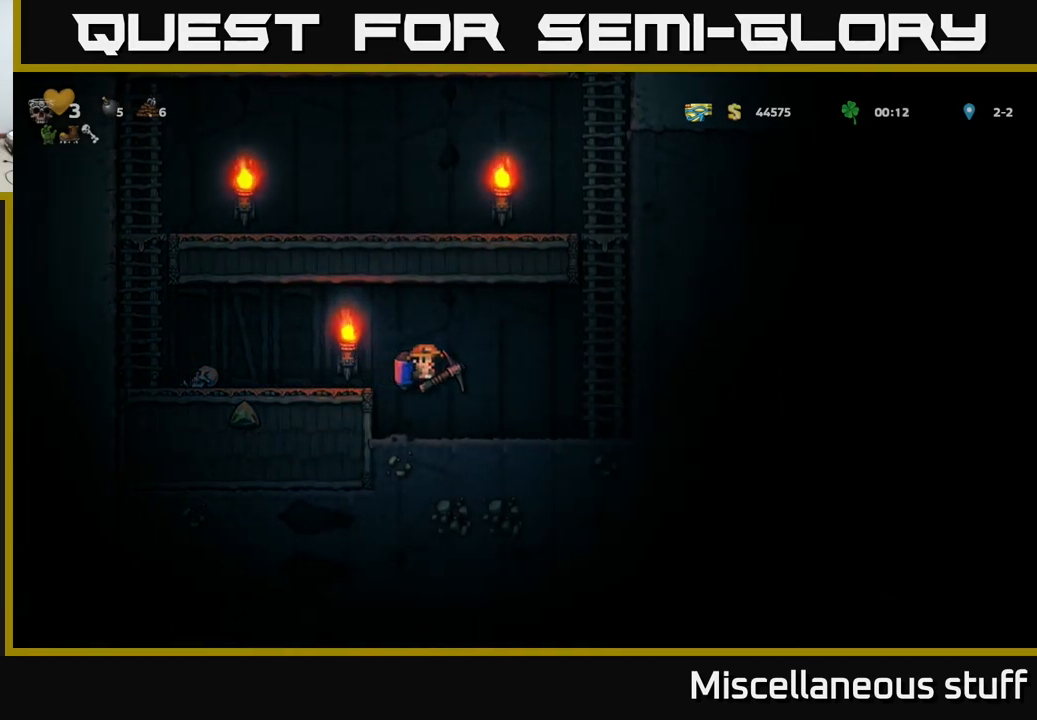
{"buttons": ["DPAD_RIGHT"], "events": [[317, "X", "down"], [467, "X", "up"]]}
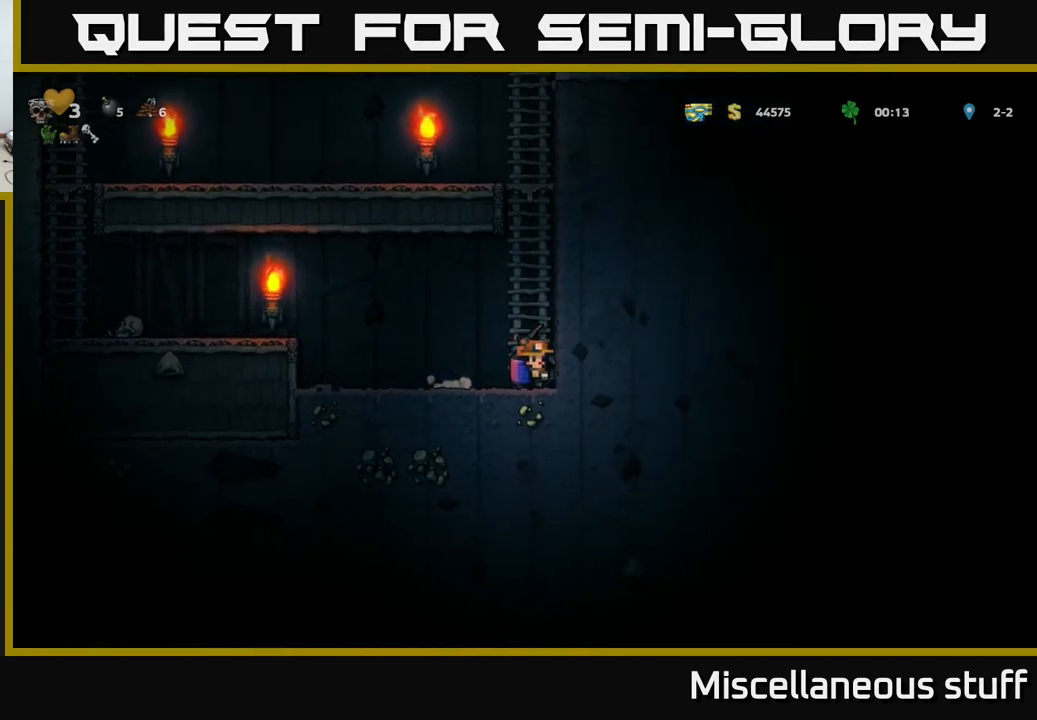
{"buttons": ["DPAD_RIGHT"], "events": [[217, "X", "down"], [417, "X", "up"]]}
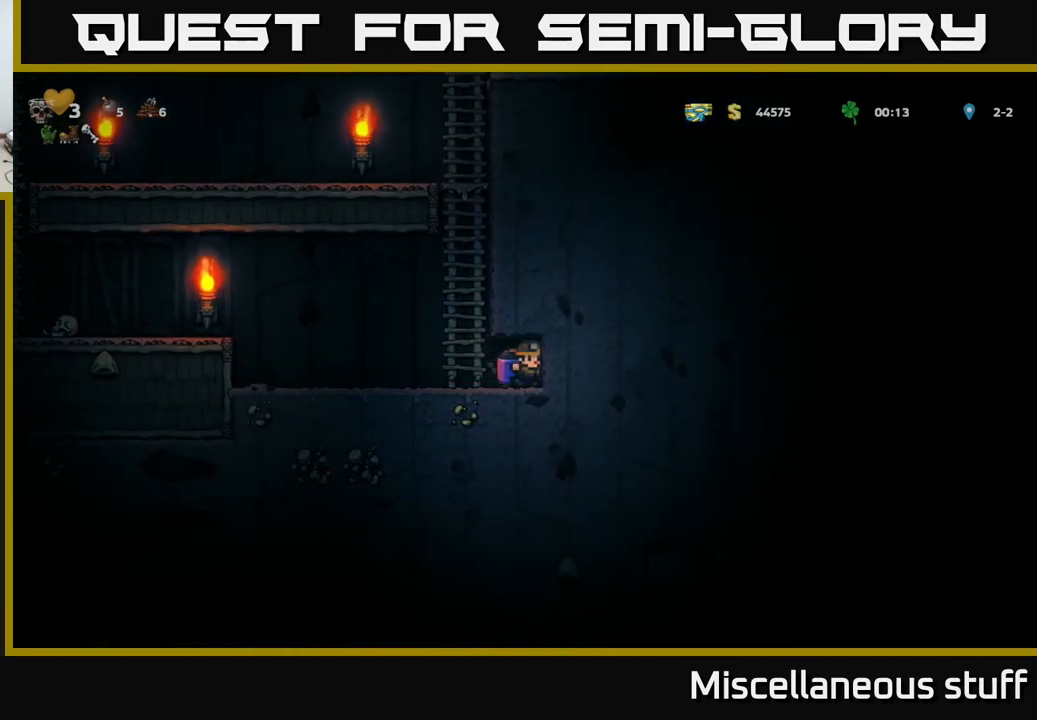
{"buttons": ["DPAD_RIGHT"], "events": [[150, "X", "down"], [367, "X", "up"]]}
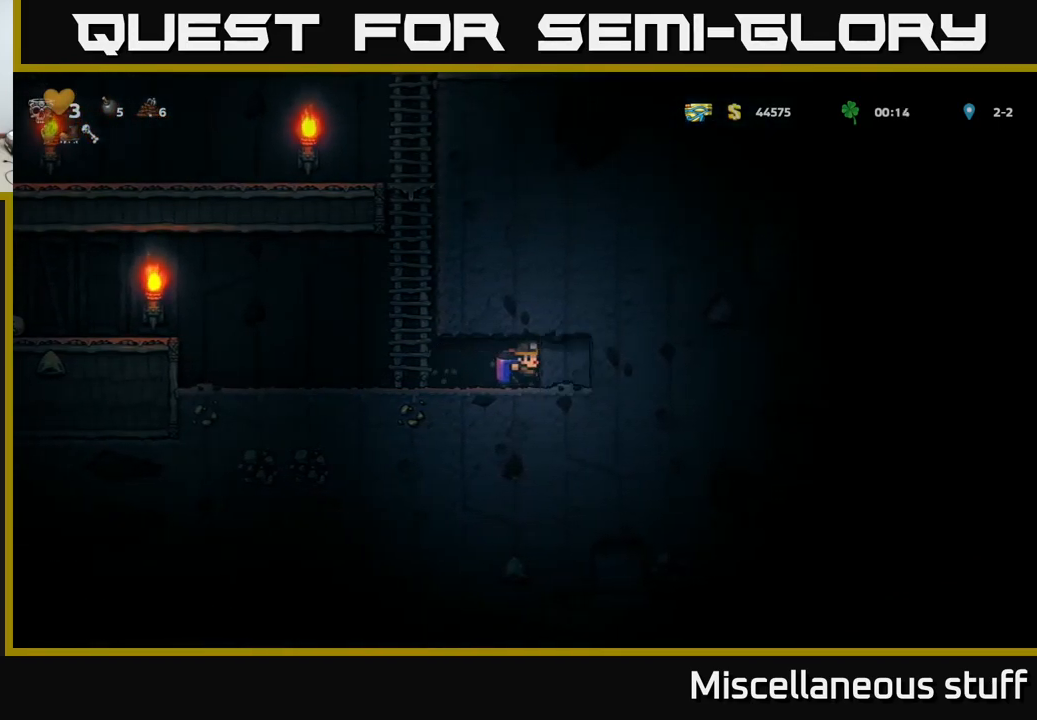
{"buttons": ["X", "DPAD_RIGHT"], "events": [[67, "X", "down"], [284, "X", "up"], [484, "X", "down"]]}
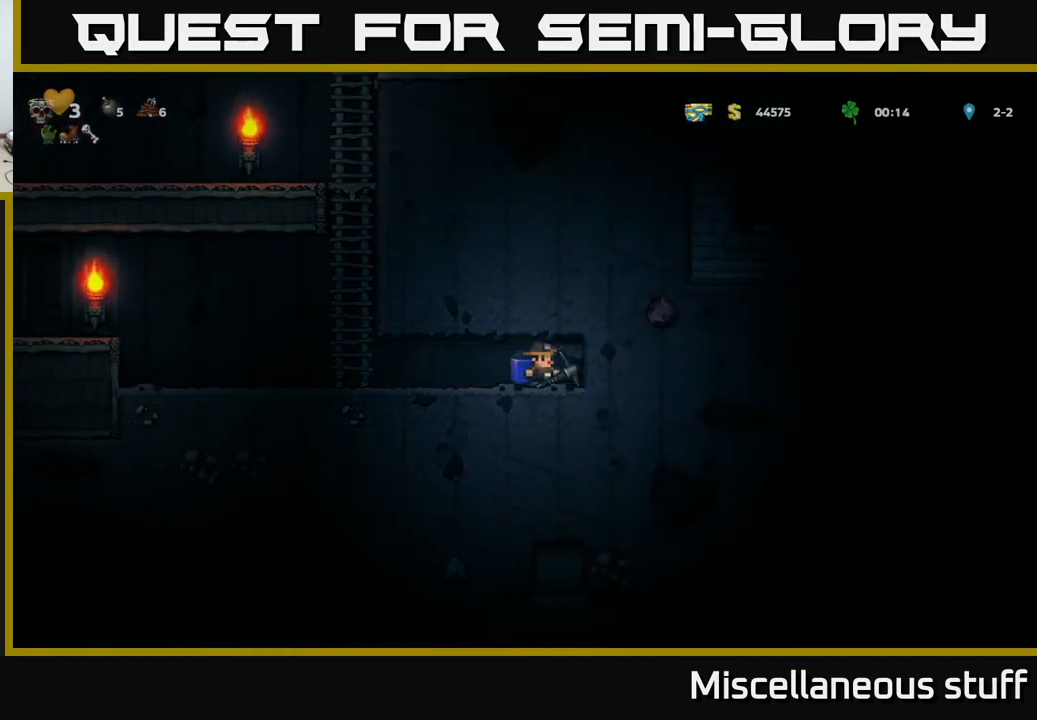
{"buttons": ["X", "DPAD_RIGHT"], "events": [[200, "X", "up"], [417, "X", "down"]]}
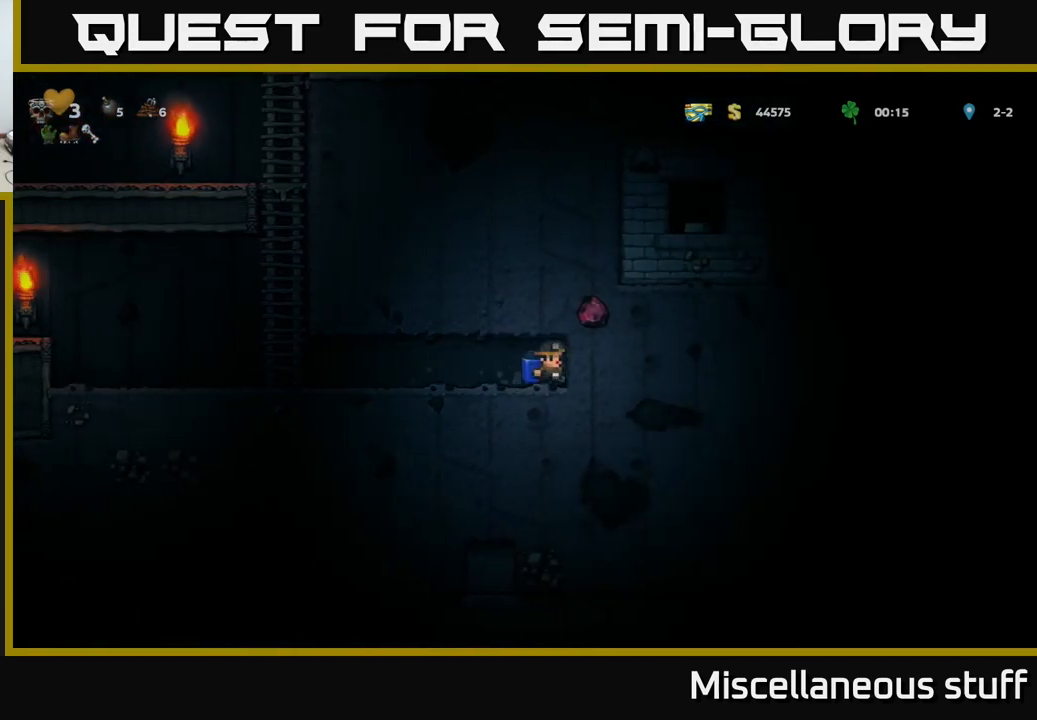
{"buttons": ["DPAD_LEFT"], "events": [[134, "X", "up"], [234, "DPAD_RIGHT", "up"], [434, "DPAD_LEFT", "down"]]}
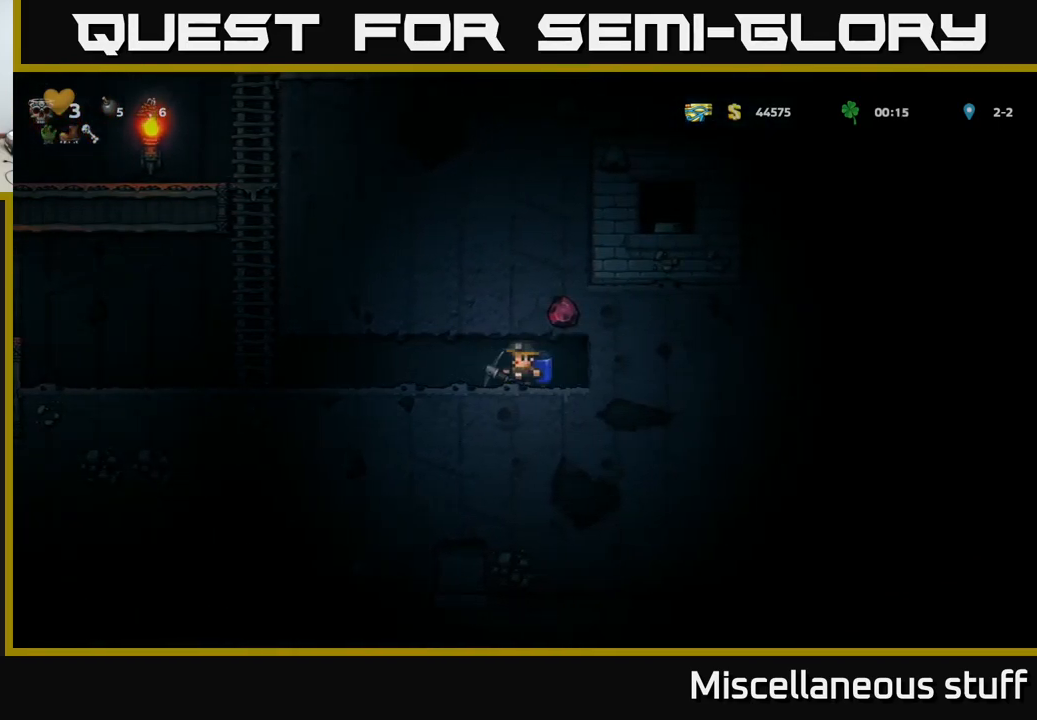
{"buttons": [], "events": [[334, "DPAD_LEFT", "up"], [401, "DPAD_RIGHT", "down"], [467, "DPAD_RIGHT", "up"]]}
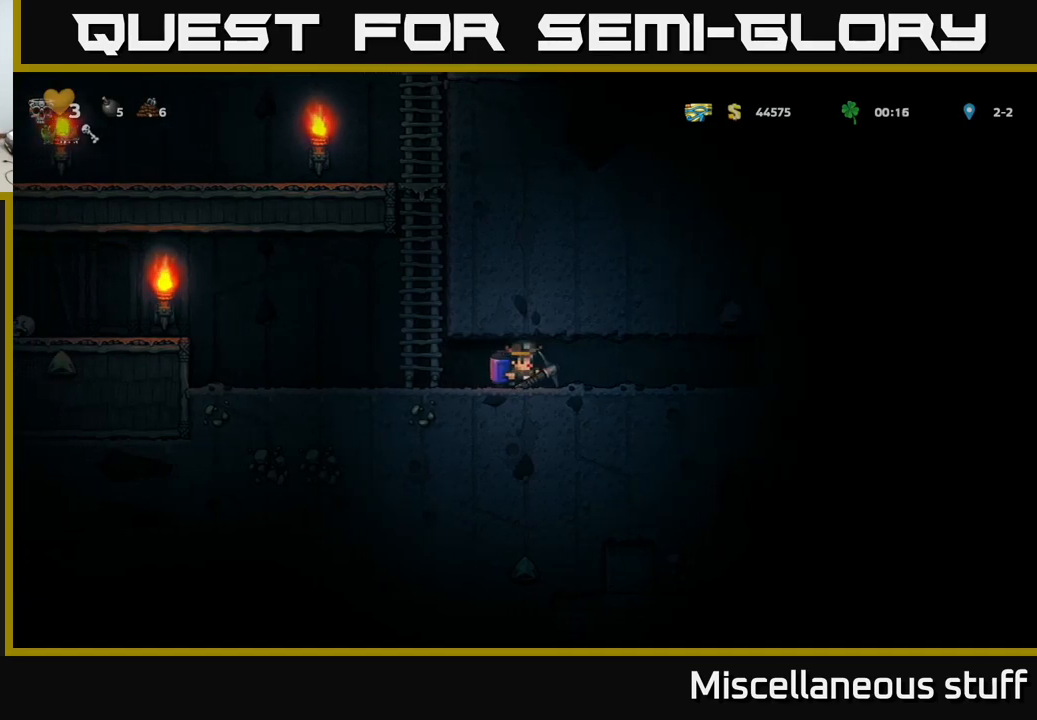
{"buttons": ["DPAD_RIGHT"], "events": [[33, "X", "down"], [216, "X", "up"], [450, "DPAD_RIGHT", "down"]]}
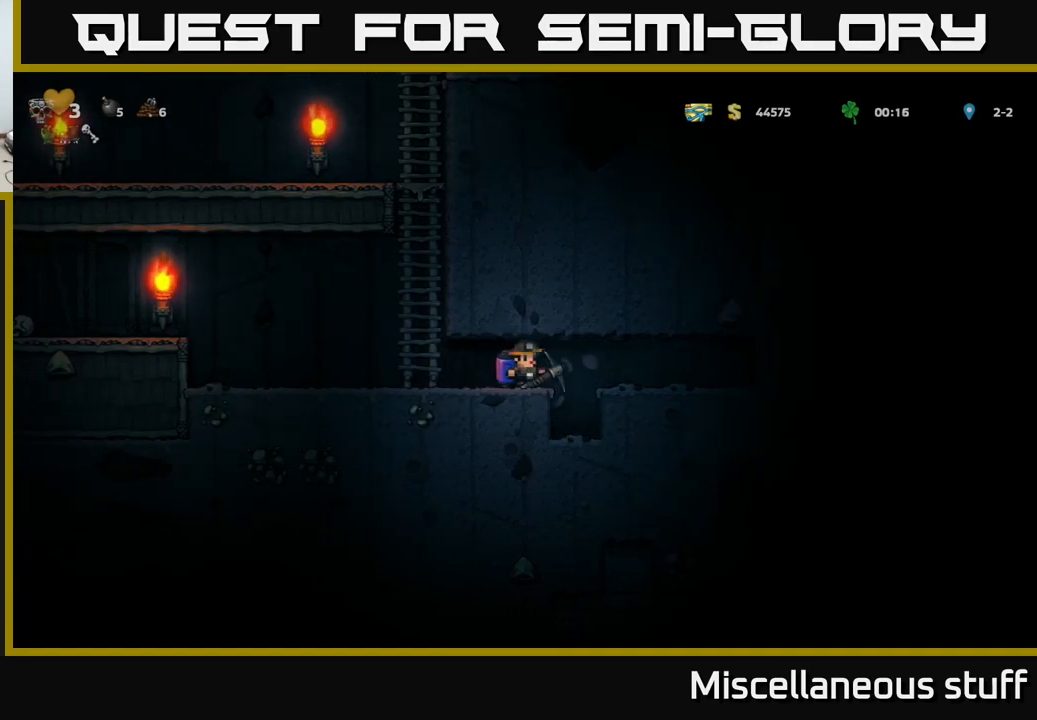
{"buttons": [], "events": [[83, "DPAD_RIGHT", "up"]]}
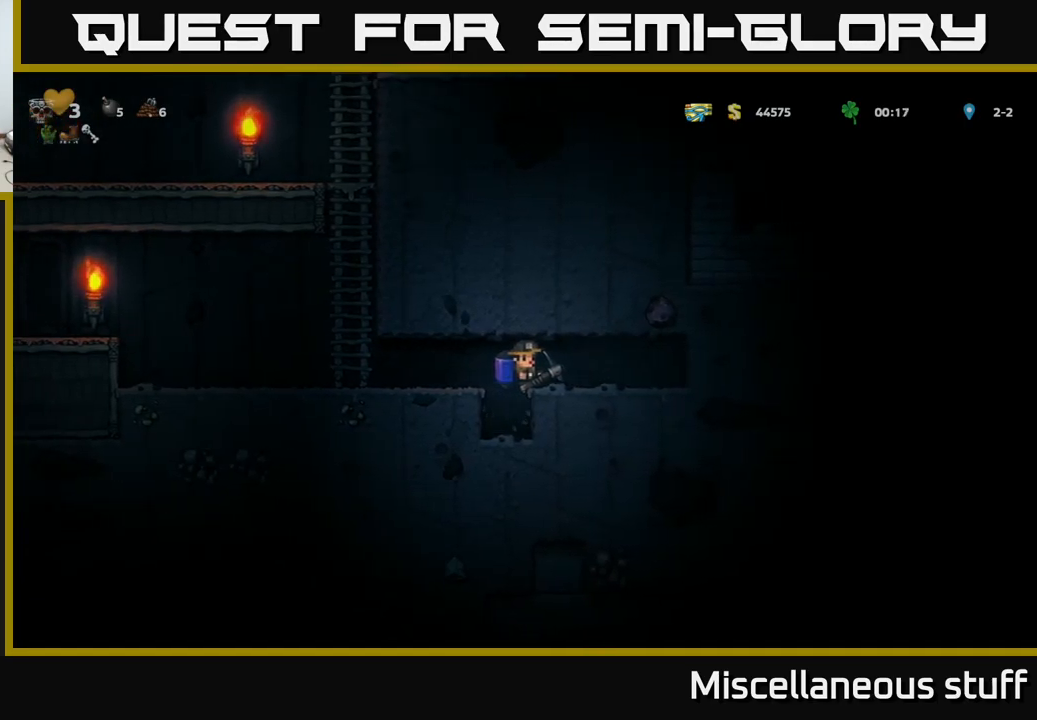
{"buttons": [], "events": [[116, "DPAD_LEFT", "down"], [166, "DPAD_LEFT", "up"]]}
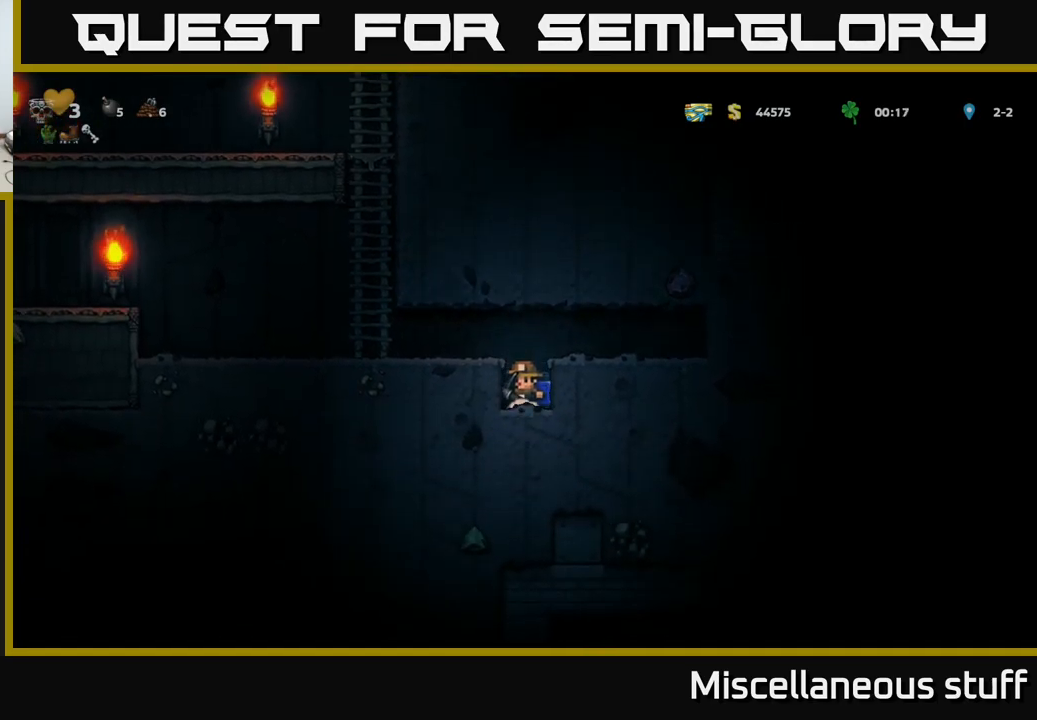
{"buttons": ["X"], "events": [[16, "DPAD_RIGHT", "down"], [50, "DPAD_RIGHT", "up"], [450, "X", "down"]]}
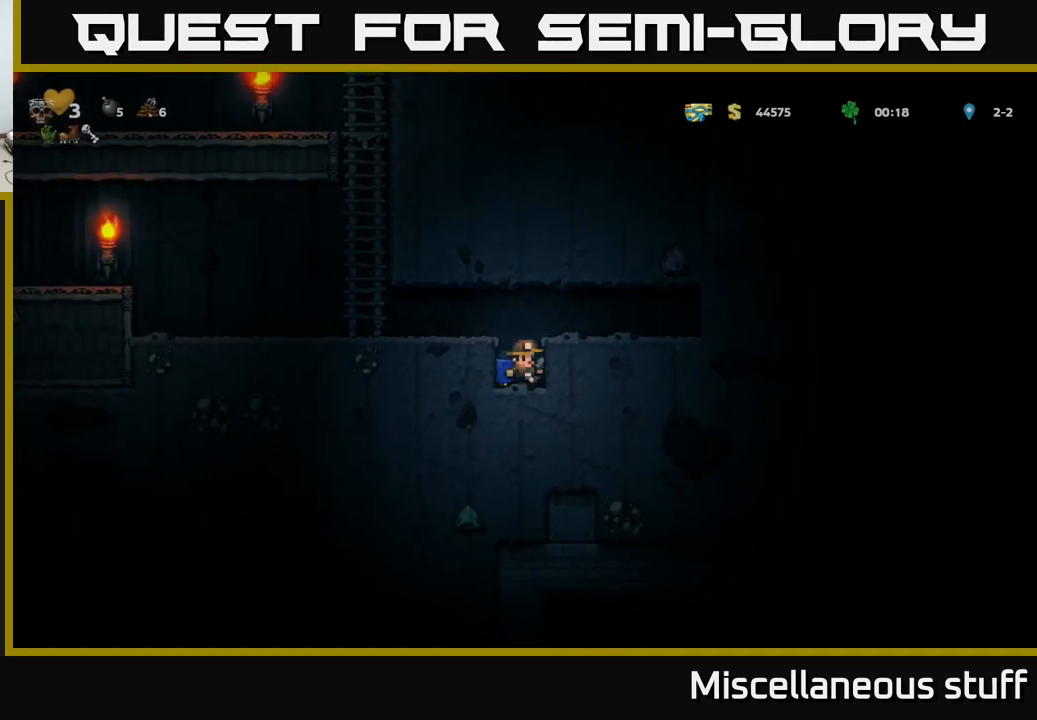
{"buttons": [], "events": [[83, "X", "up"], [316, "X", "down"], [466, "X", "up"]]}
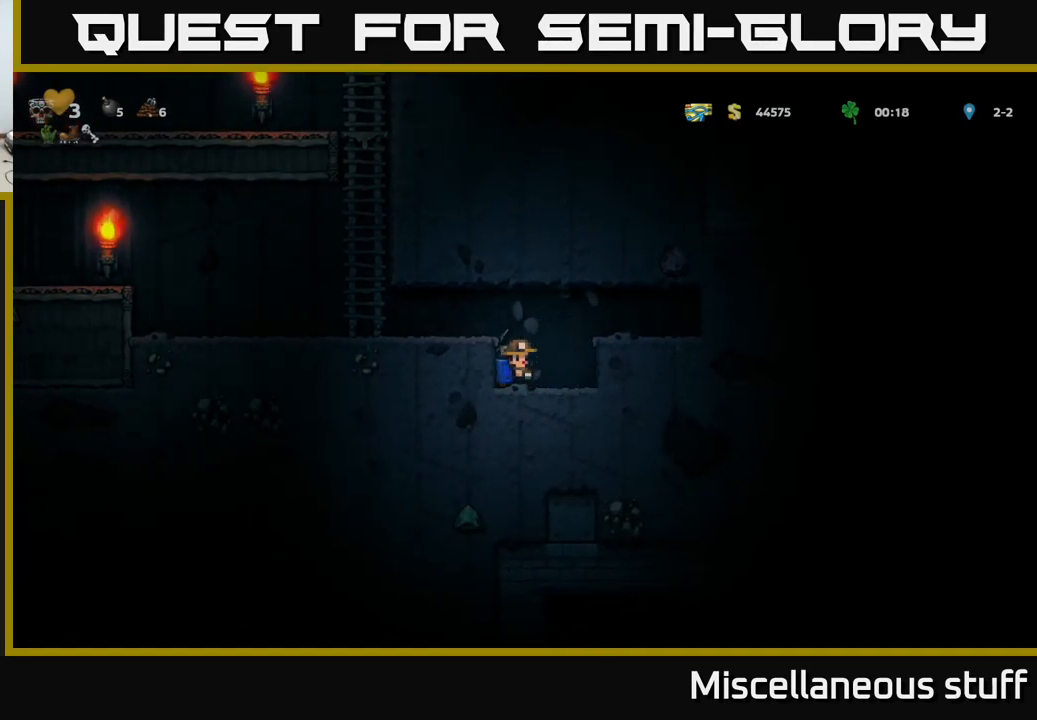
{"buttons": [], "events": [[150, "DPAD_RIGHT", "down"], [300, "DPAD_RIGHT", "up"]]}
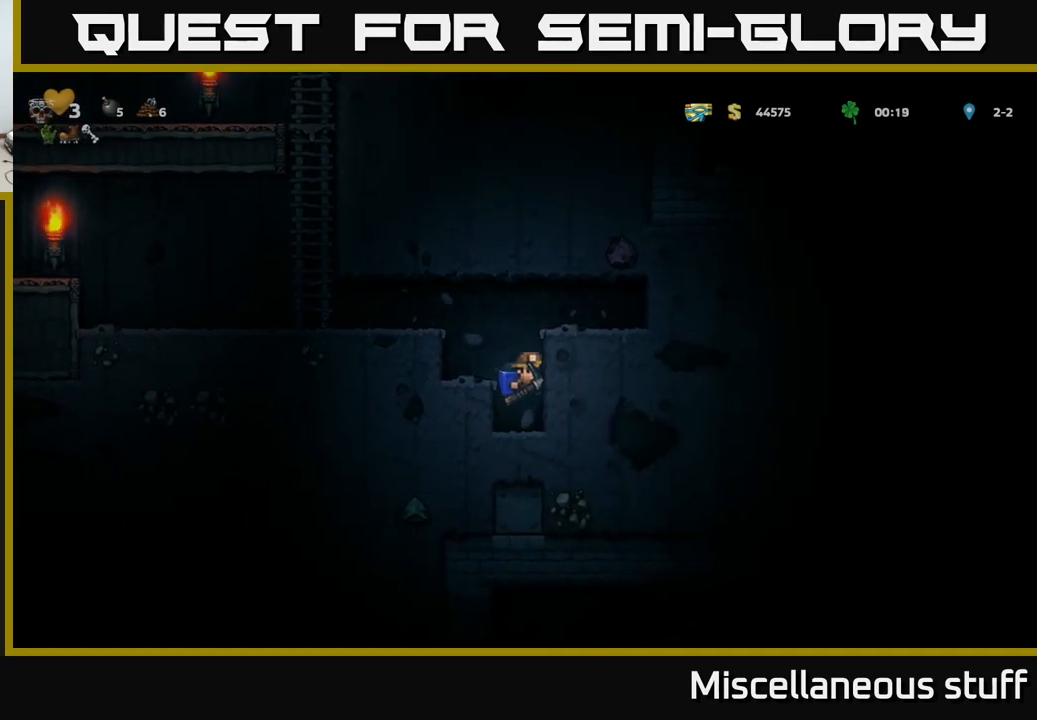
{"buttons": [], "events": [[183, "X", "down"], [350, "X", "up"]]}
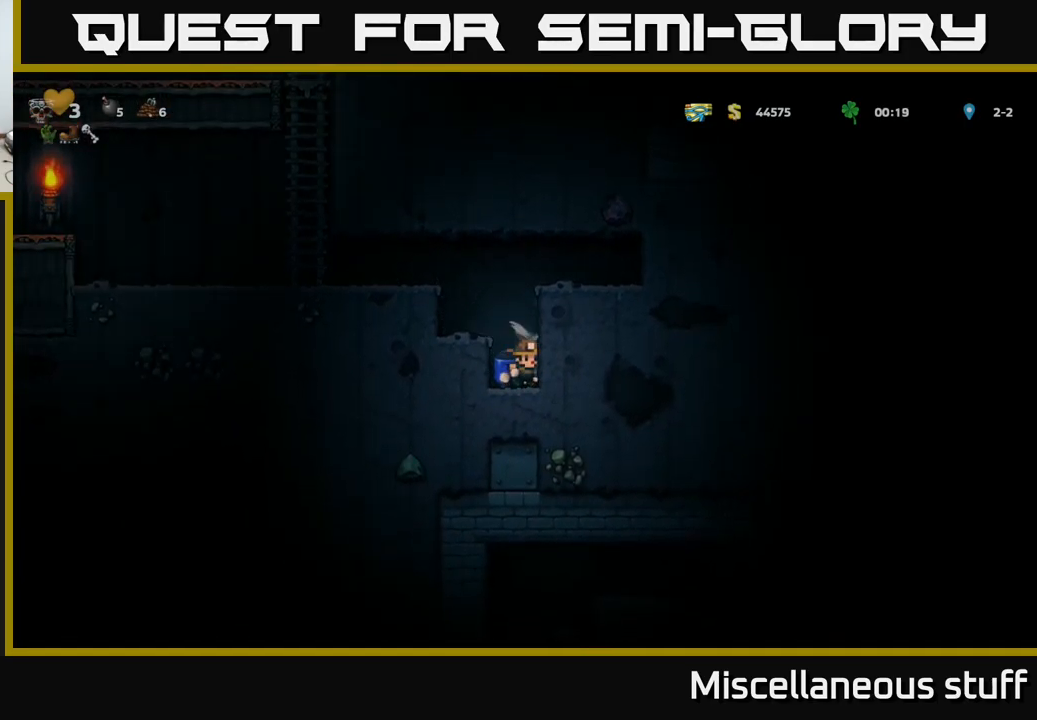
{"buttons": ["DPAD_RIGHT"], "events": [[116, "X", "down"], [266, "X", "up"], [450, "DPAD_RIGHT", "down"]]}
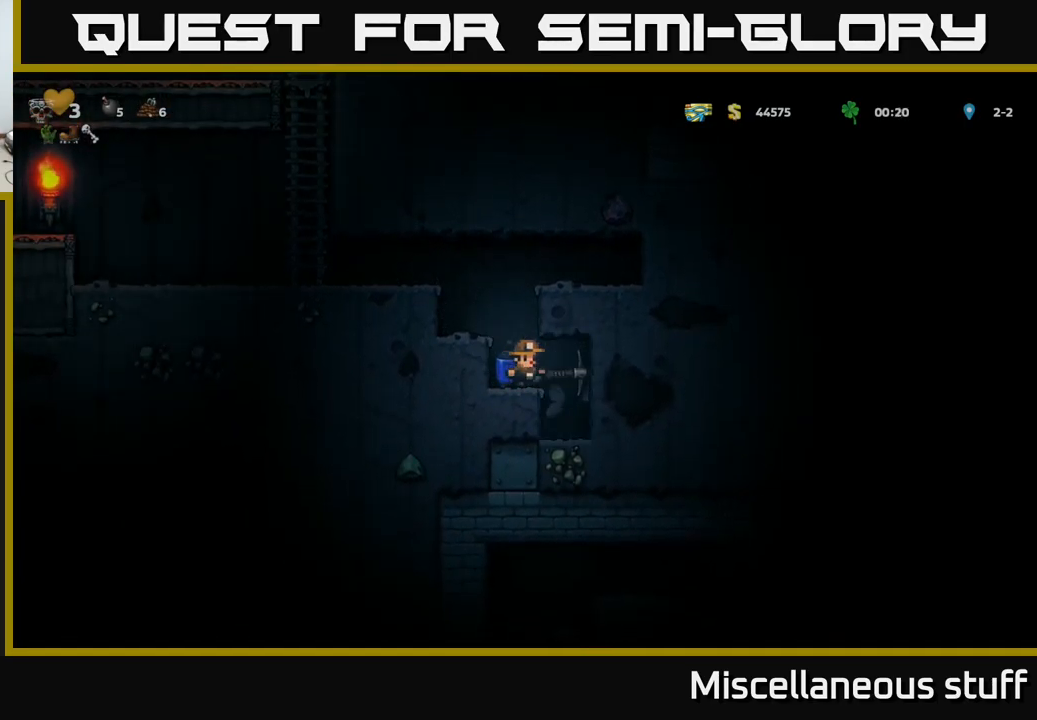
{"buttons": [], "events": [[150, "DPAD_RIGHT", "up"]]}
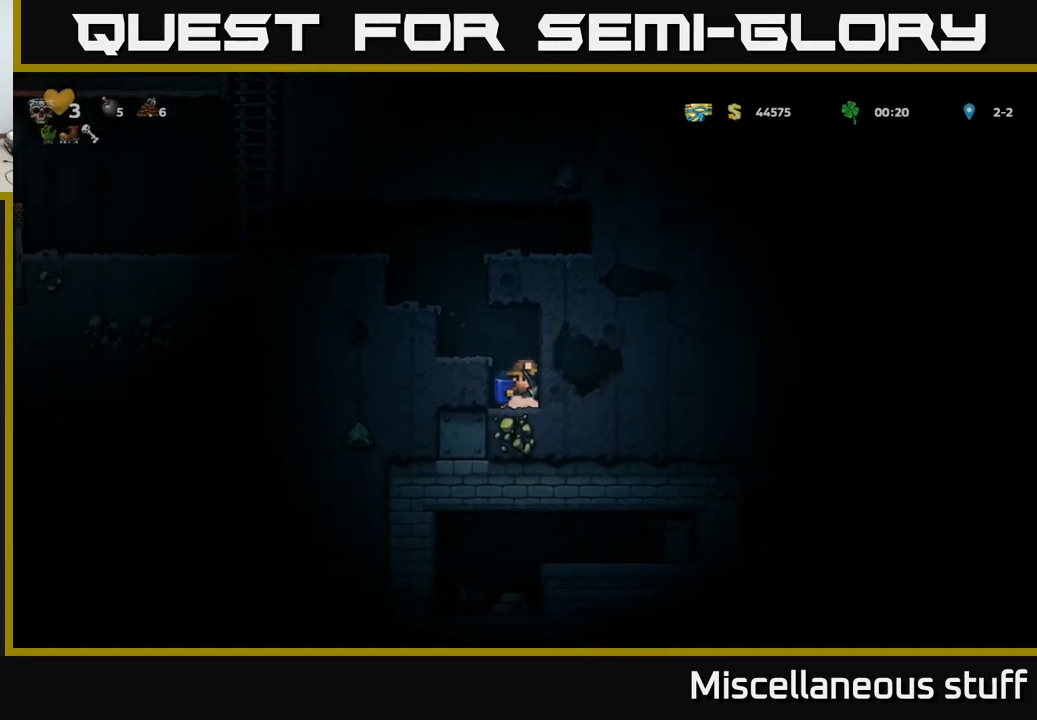
{"buttons": [], "events": [[66, "X", "down"], [250, "X", "up"]]}
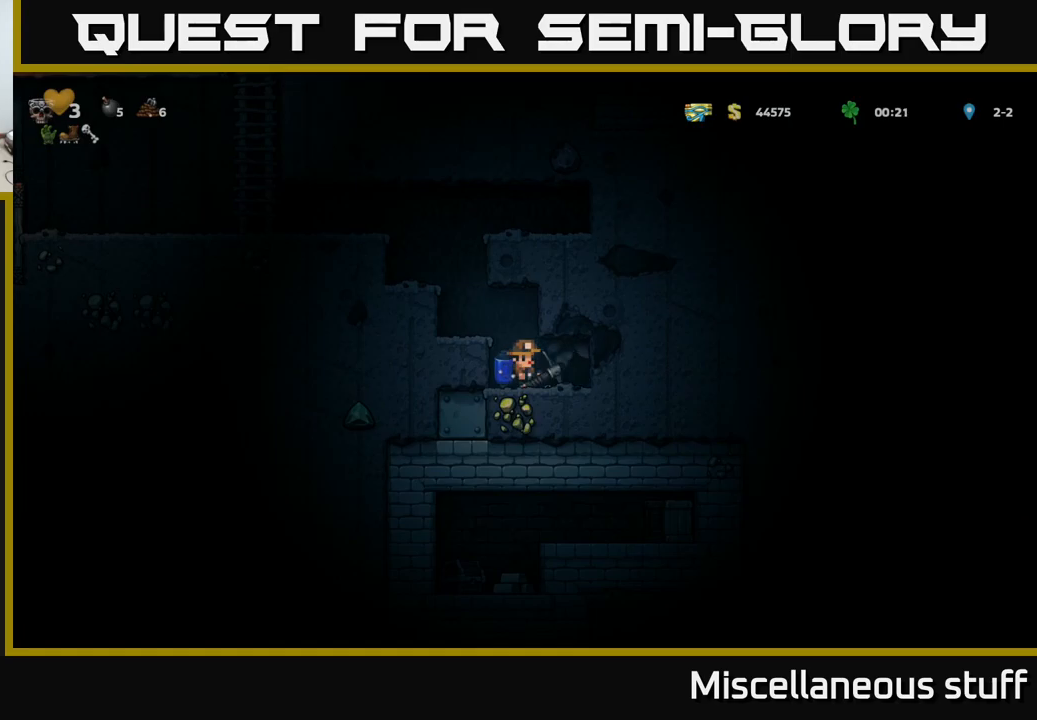
{"buttons": ["DPAD_RIGHT"], "events": [[33, "X", "down"], [167, "X", "up"], [350, "DPAD_RIGHT", "down"]]}
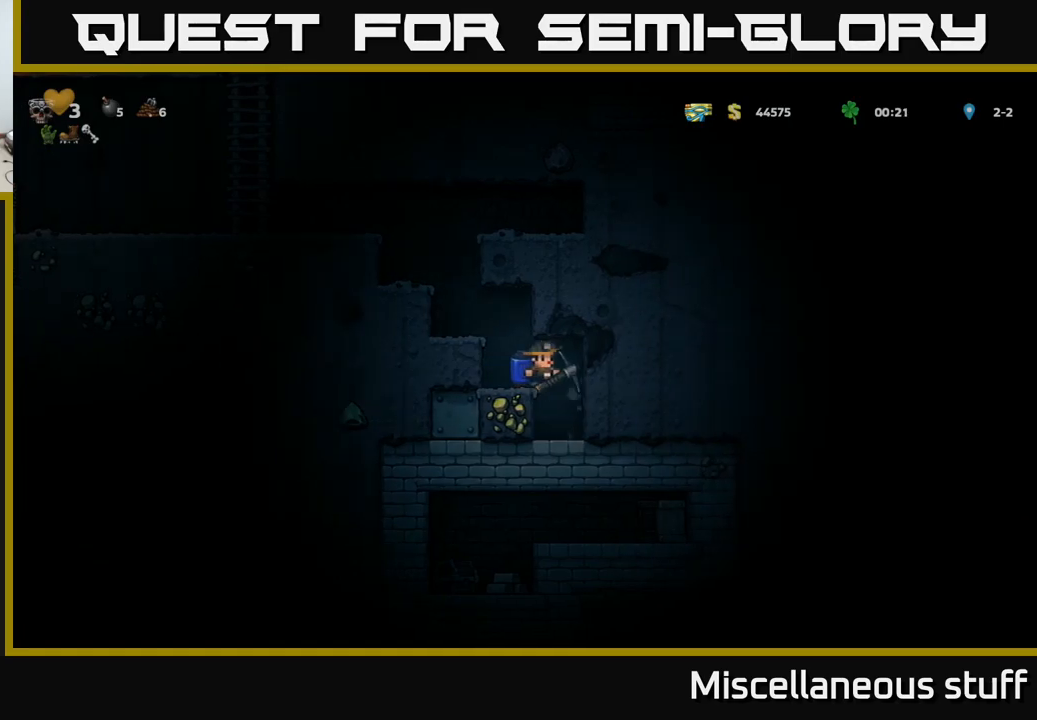
{"buttons": ["X"], "events": [[50, "DPAD_RIGHT", "up"], [450, "X", "down"]]}
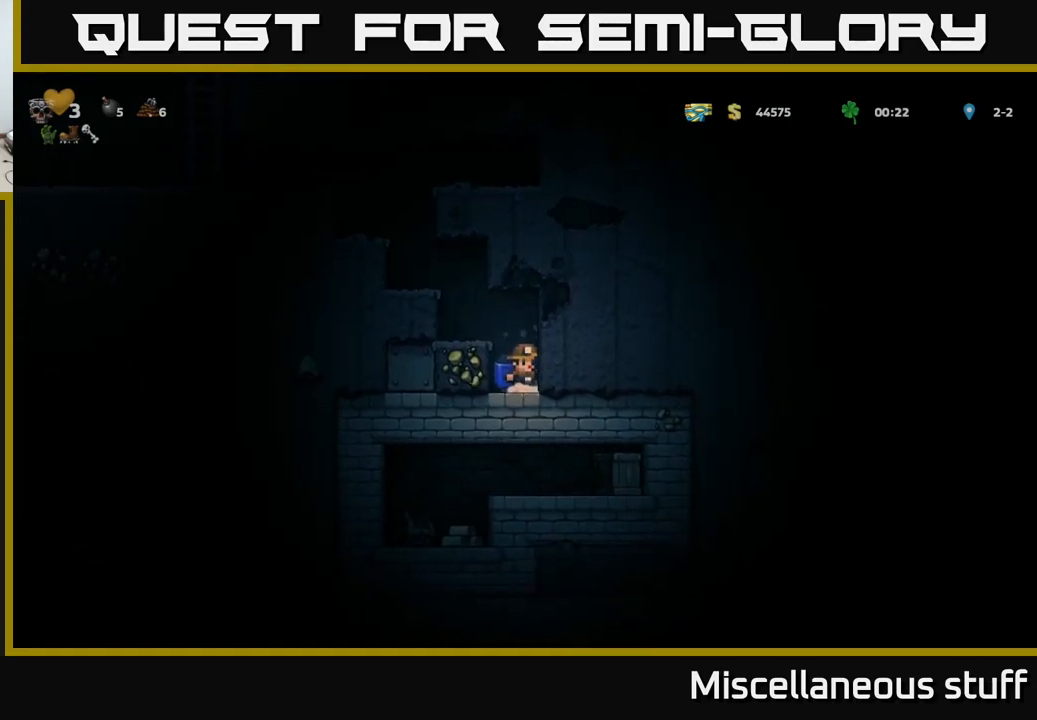
{"buttons": ["X"], "events": [[100, "X", "up"], [350, "X", "down"]]}
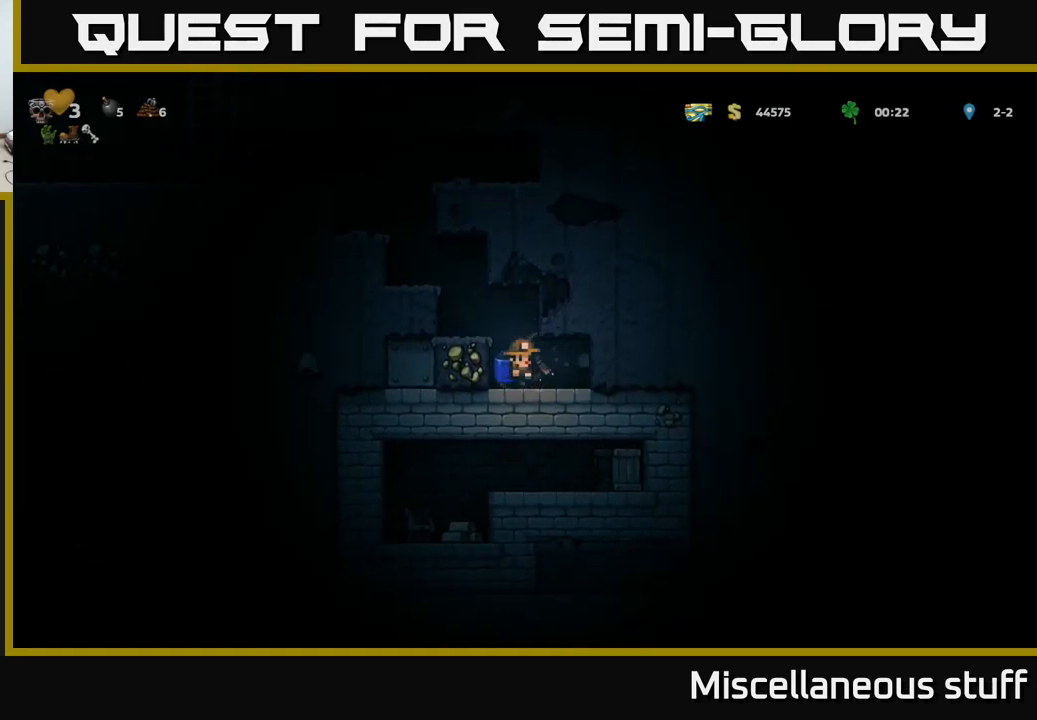
{"buttons": [], "events": [[17, "X", "up"], [183, "DPAD_RIGHT", "down"], [350, "DPAD_RIGHT", "up"]]}
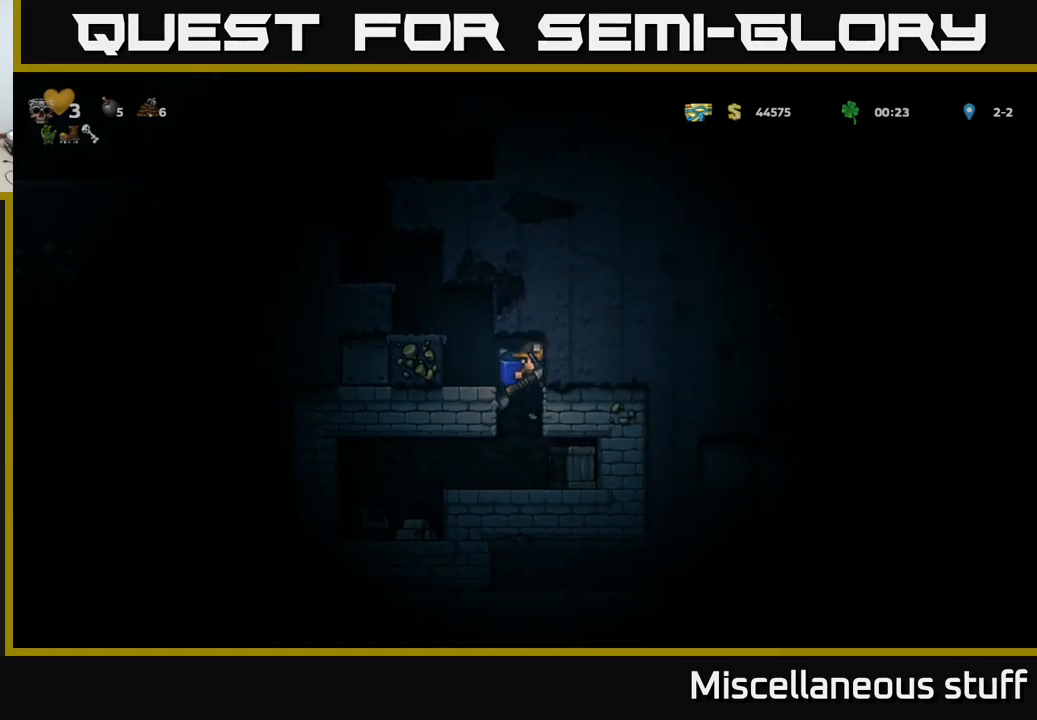
{"buttons": [], "events": [[250, "DPAD_DOWN", "down"], [350, "X", "down"], [467, "DPAD_DOWN", "up"], [500, "X", "up"]]}
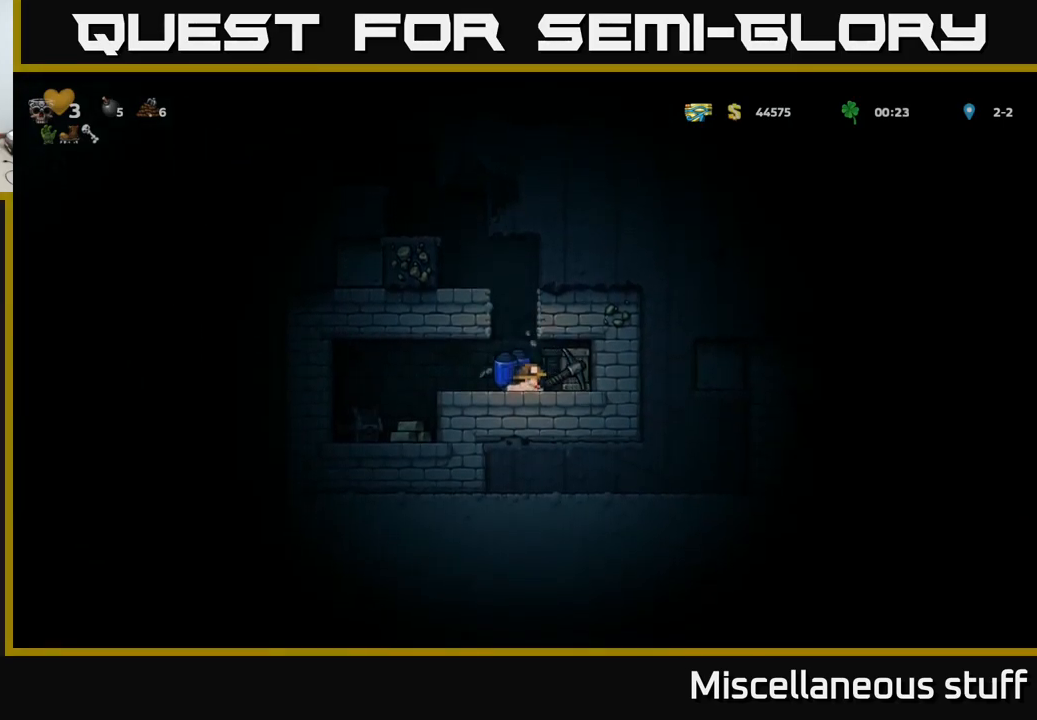
{"buttons": [], "events": [[100, "DPAD_RIGHT", "down"], [133, "X", "down"], [233, "X", "up"], [333, "DPAD_RIGHT", "up"]]}
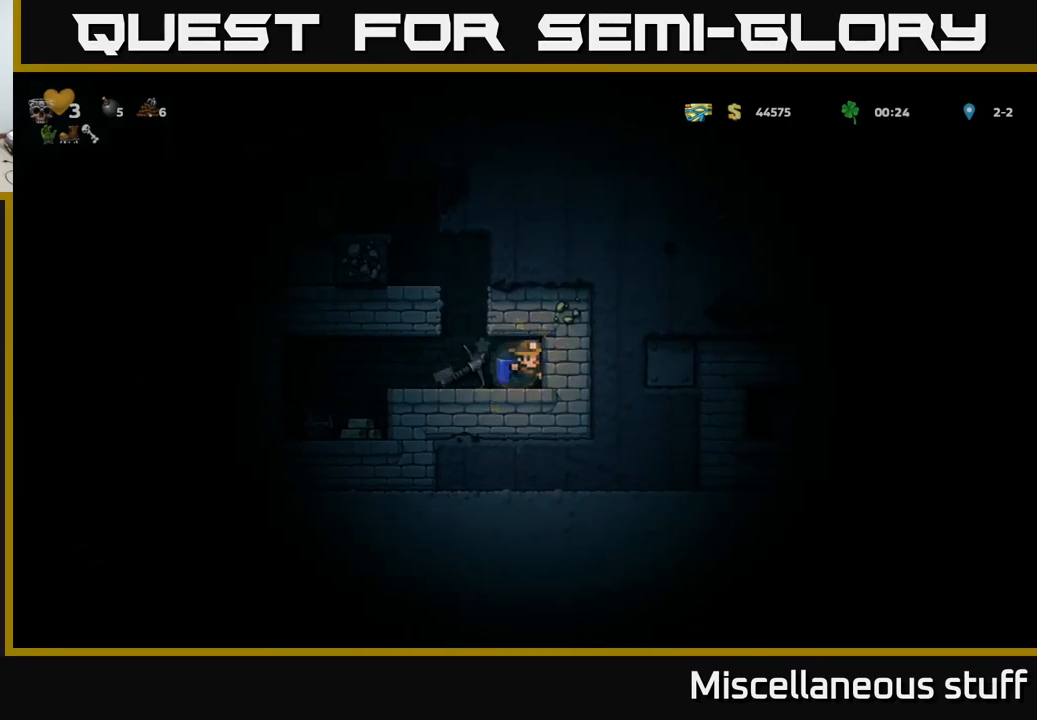
{"buttons": ["DPAD_RIGHT"], "events": [[367, "DPAD_RIGHT", "down"]]}
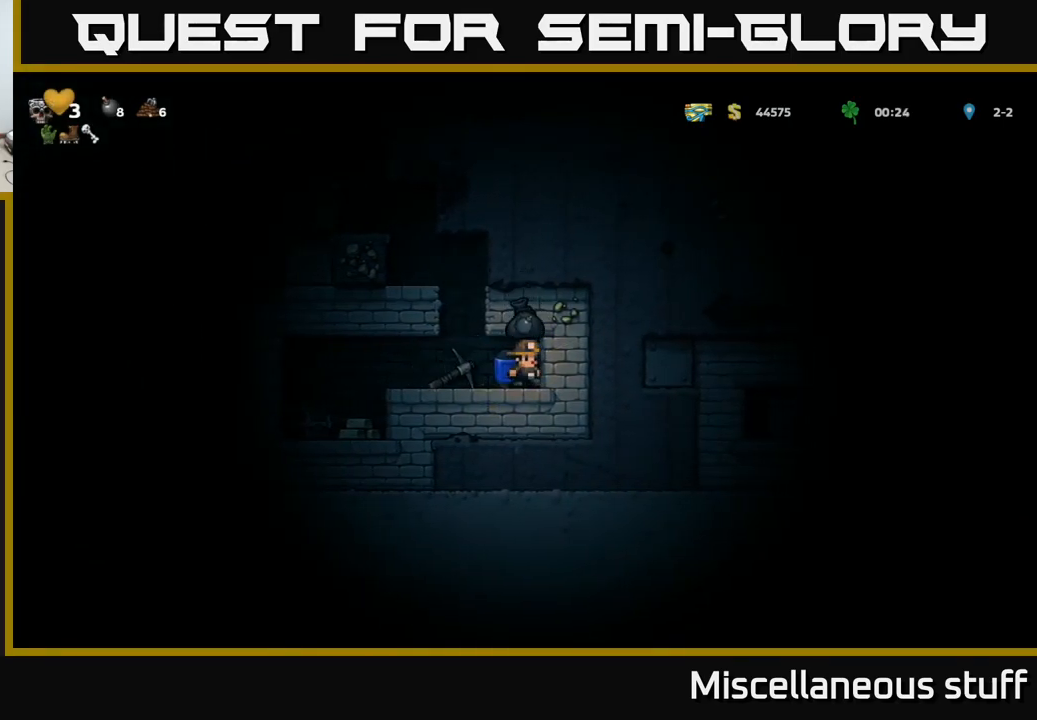
{"buttons": ["DPAD_DOWN"], "events": [[67, "DPAD_RIGHT", "up"], [417, "DPAD_DOWN", "down"]]}